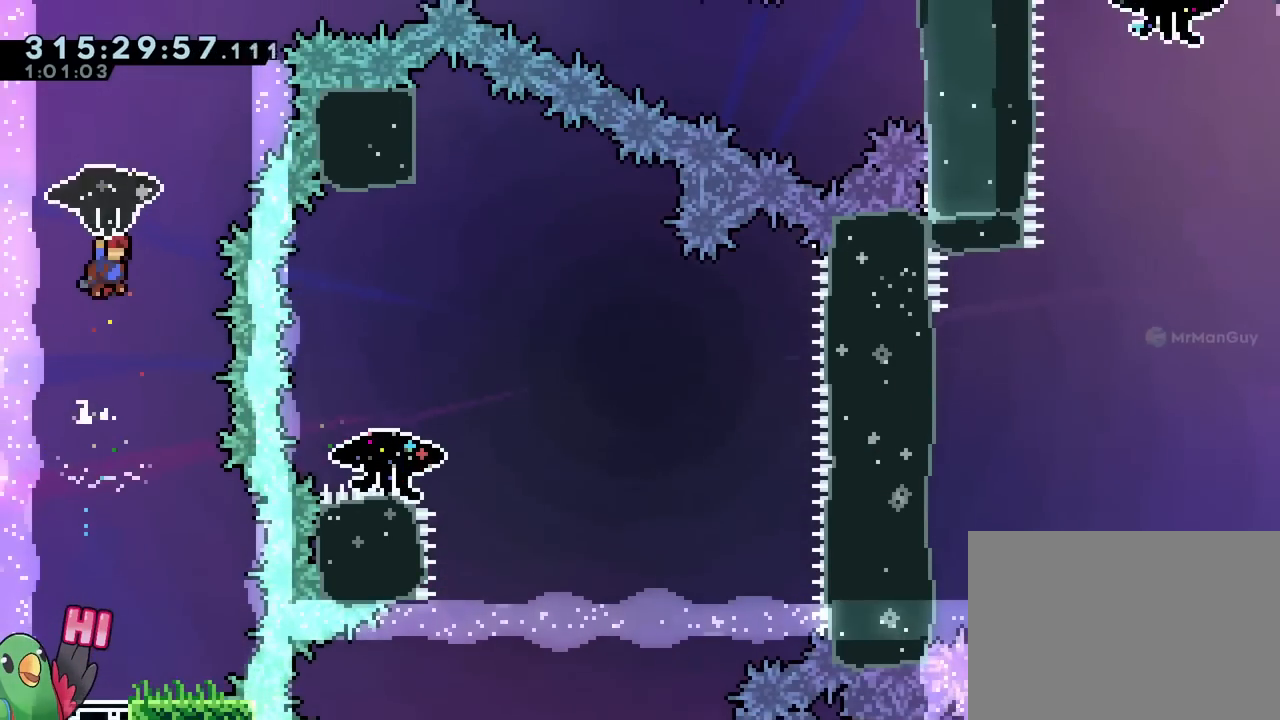
Gameplay with a controller (Nintendo layout); each line is a JSON object with the inputs held at the frame after it. "events" lists button and stick changes between this image and that frame as [ms after this image, input, new state], when the widget could be followed in between. Not read: HOME L3 R2 R3 SELECT START.
{"buttons": ["B"], "left_stick": "up", "right_stick": "center", "events": [[234, "left_stick", "down"], [300, "R1", "up"], [384, "left_stick", "up"]]}
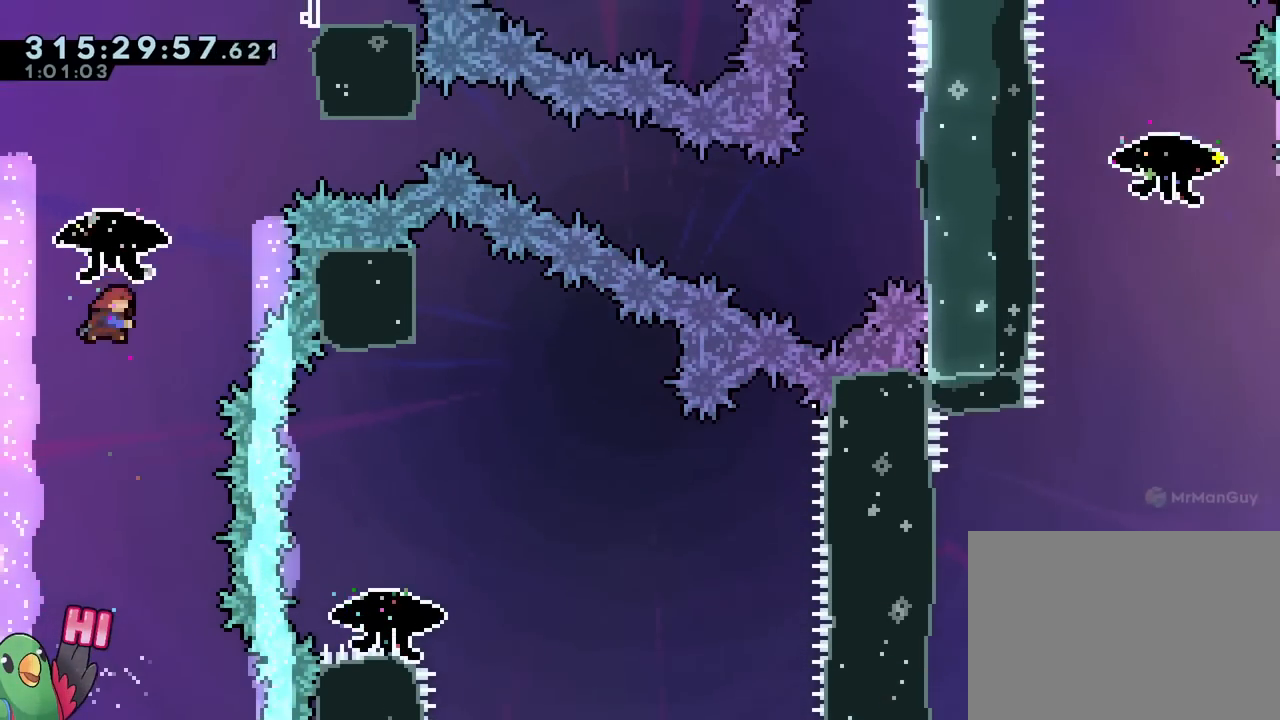
{"buttons": ["B", "R1"], "left_stick": "up-right", "right_stick": "center", "events": [[16, "Y", "down"], [150, "R1", "down"], [200, "Y", "up"], [383, "left_stick", "up-right"]]}
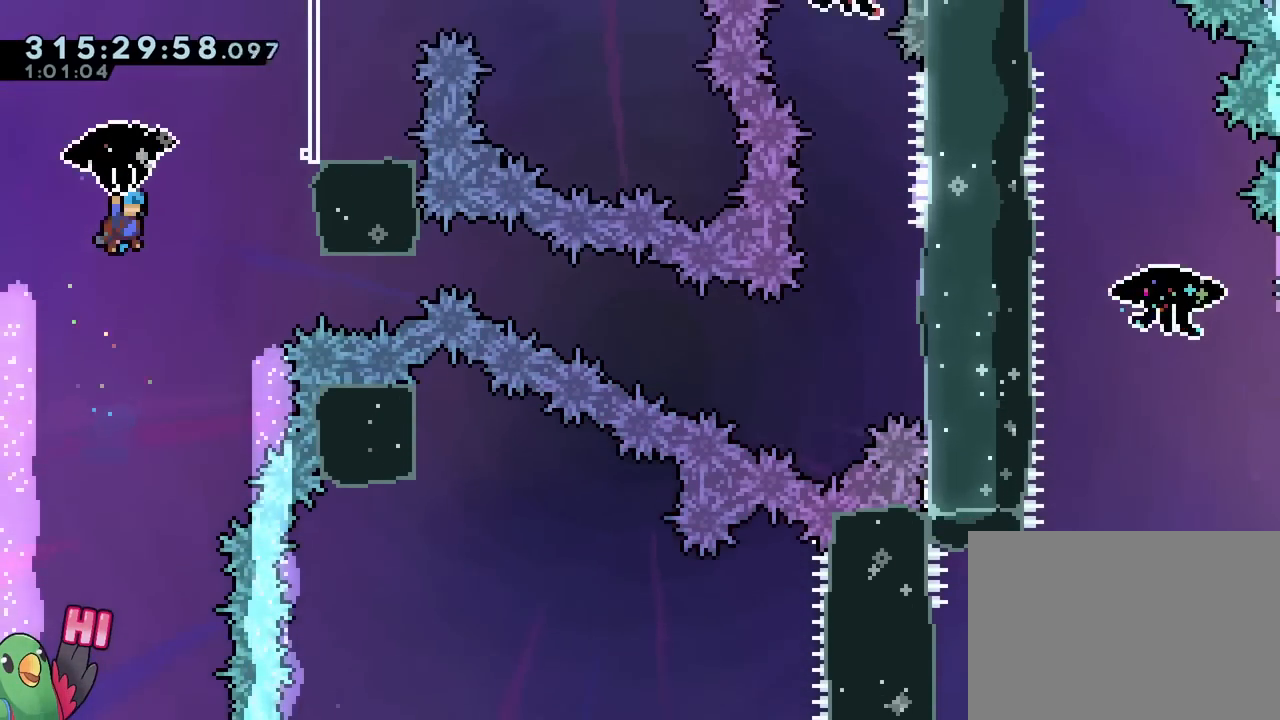
{"buttons": ["B", "R1"], "left_stick": "up-right", "right_stick": "center", "events": []}
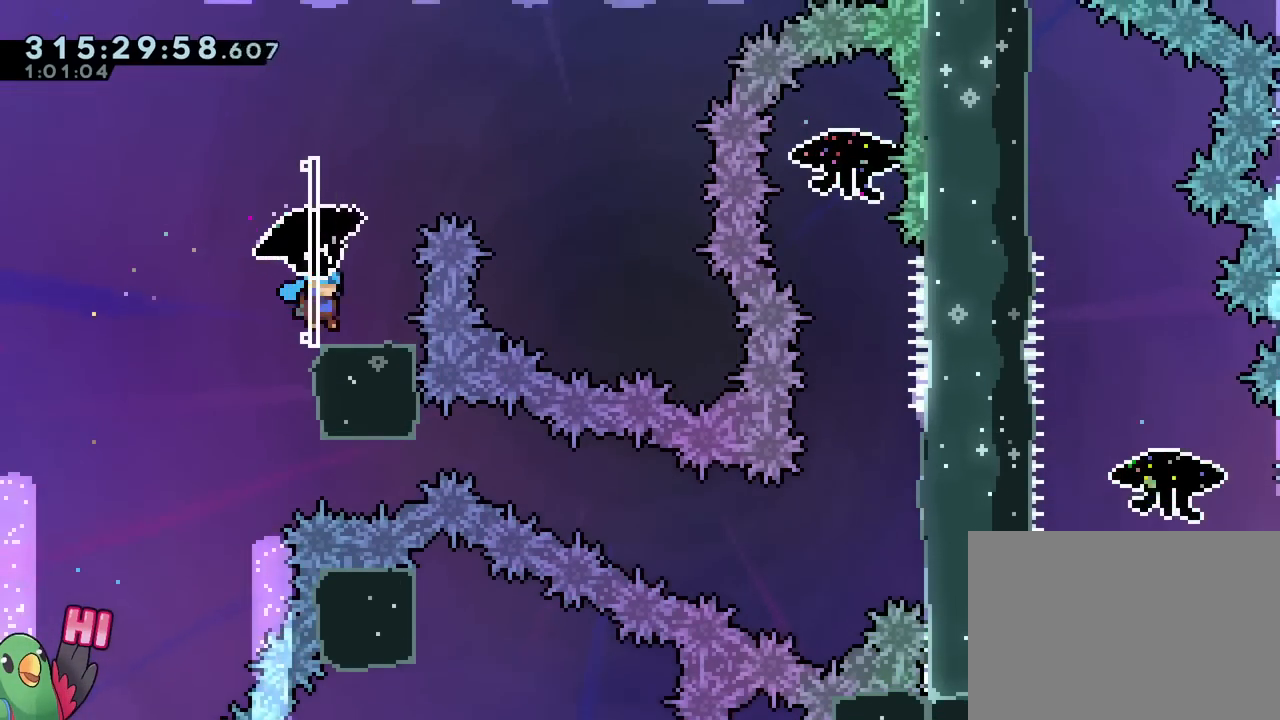
{"buttons": ["B", "R1"], "left_stick": "down", "right_stick": "center", "events": [[16, "left_stick", "center"], [300, "left_stick", "down"]]}
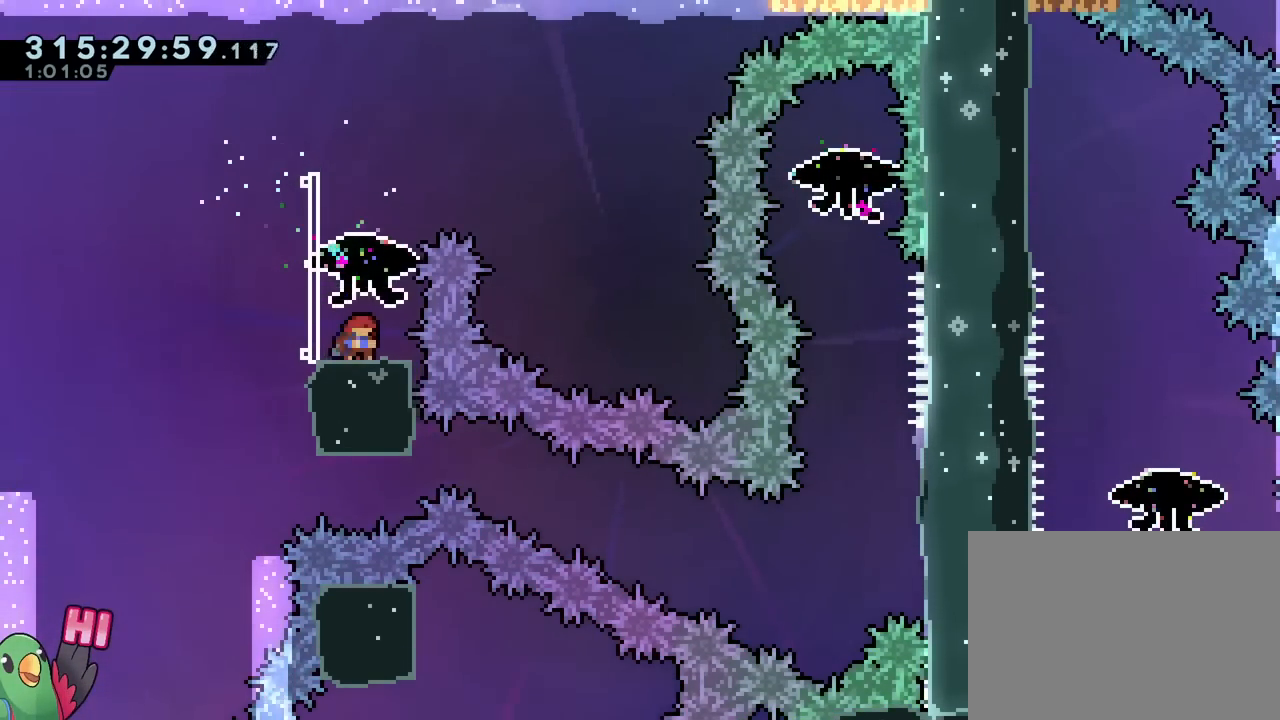
{"buttons": ["B", "R1"], "left_stick": "center", "right_stick": "center", "events": [[50, "left_stick", "center"]]}
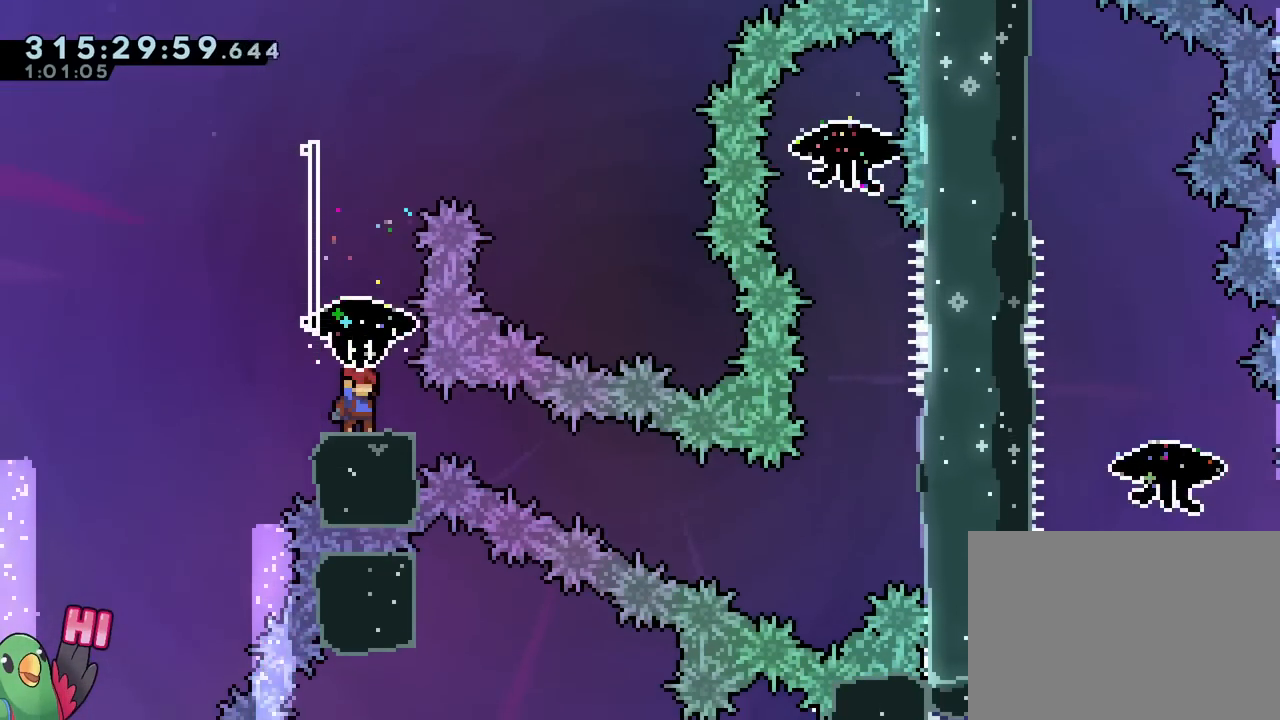
{"buttons": ["B", "R1"], "left_stick": "up-right", "right_stick": "center", "events": [[450, "left_stick", "up-right"]]}
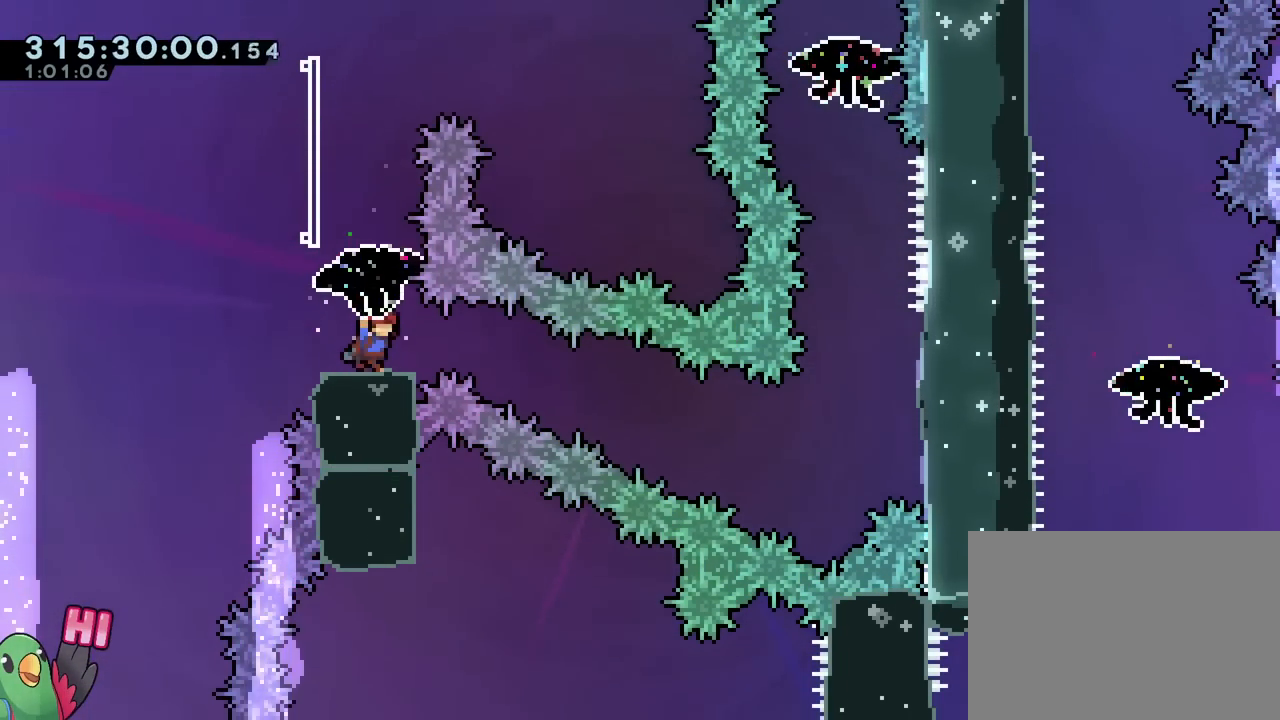
{"buttons": ["B", "R1"], "left_stick": "center", "right_stick": "center", "events": [[434, "left_stick", "center"]]}
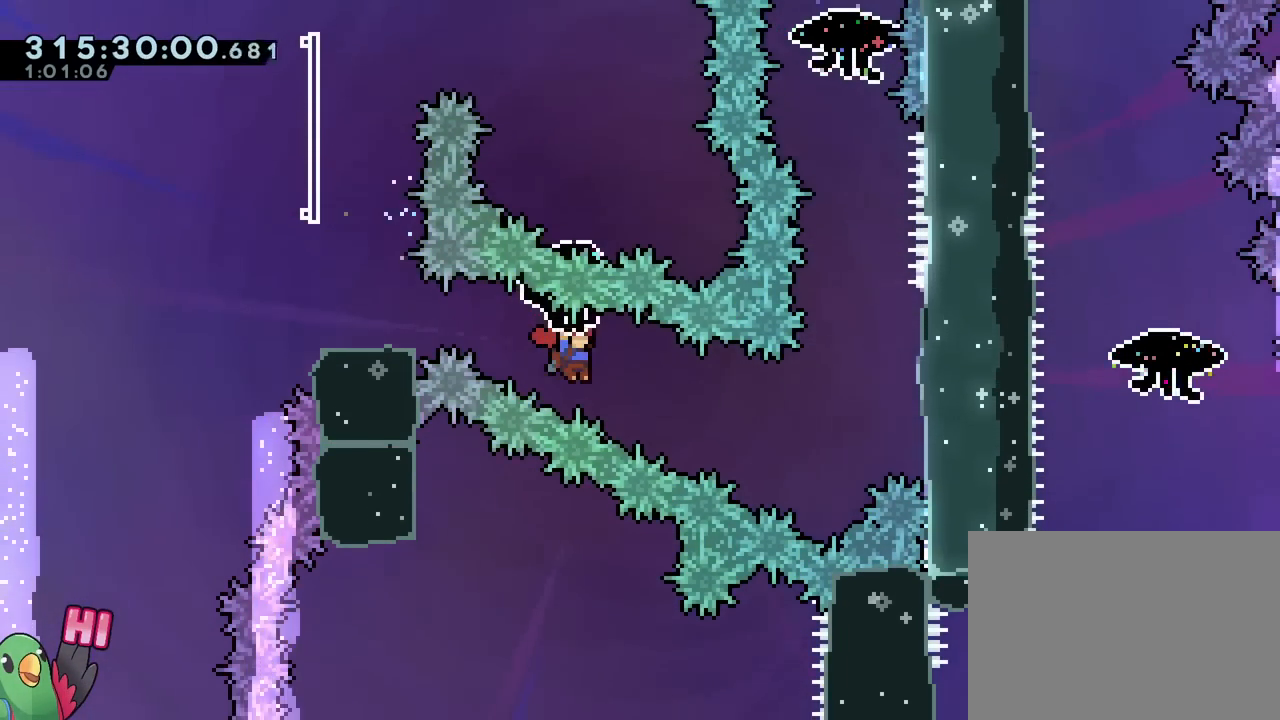
{"buttons": ["B", "R1"], "left_stick": "up-right", "right_stick": "center", "events": [[66, "left_stick", "up-right"], [233, "left_stick", "center"], [300, "left_stick", "up-right"]]}
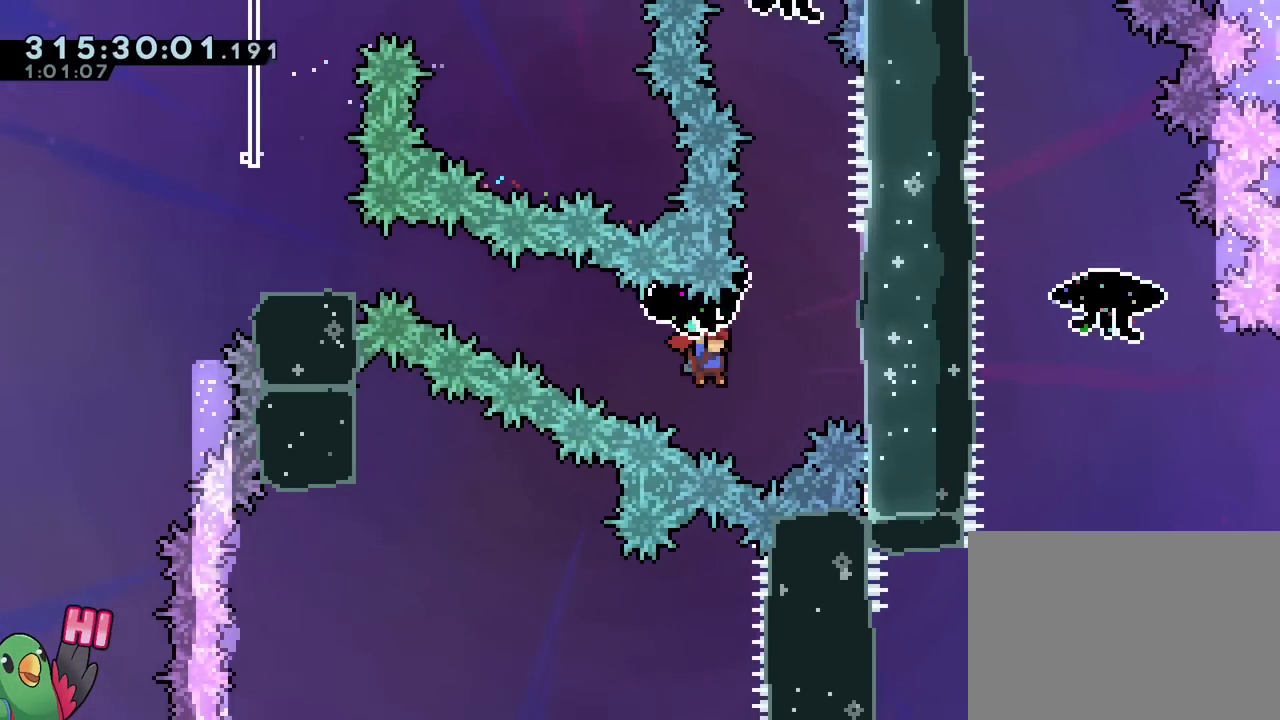
{"buttons": ["B", "Y", "R1"], "left_stick": "up", "right_stick": "center", "events": [[150, "R1", "up"], [267, "left_stick", "up"], [350, "Y", "down"], [501, "R1", "down"]]}
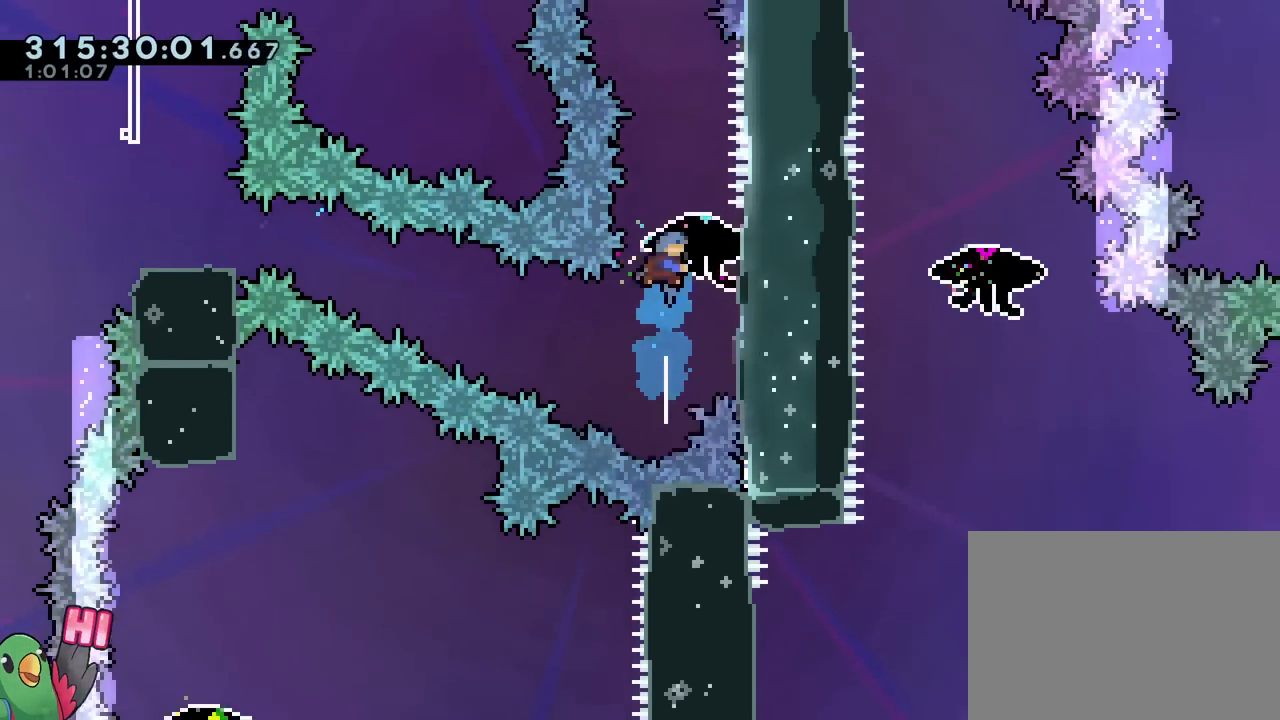
{"buttons": ["B", "R1"], "left_stick": "center", "right_stick": "center", "events": [[33, "Y", "up"], [33, "left_stick", "up-right"], [317, "left_stick", "center"]]}
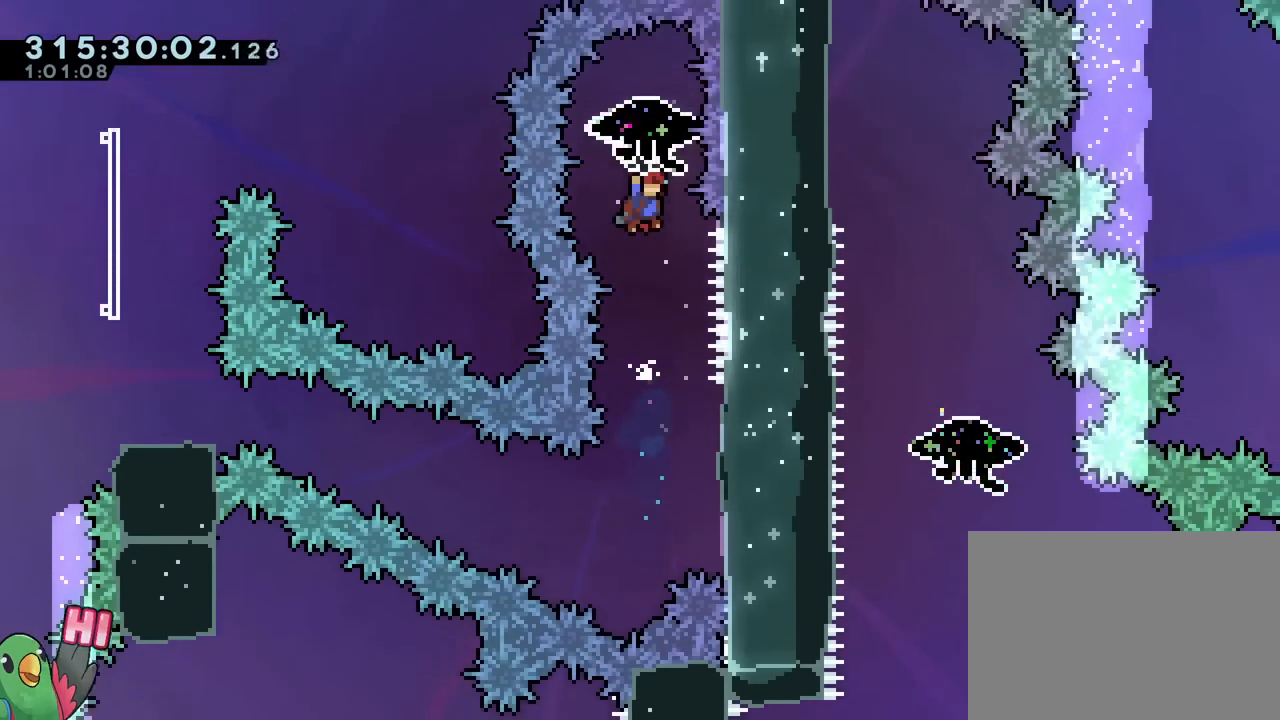
{"buttons": ["B", "R1"], "left_stick": "center", "right_stick": "center"}
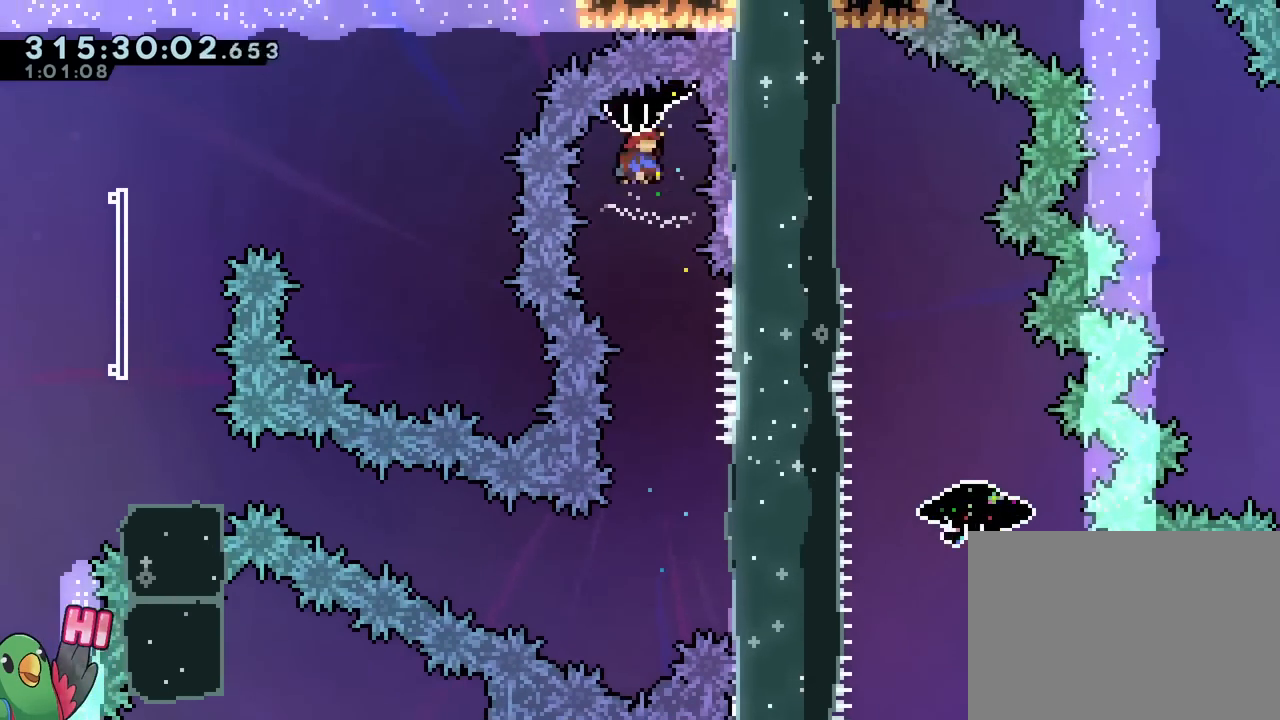
{"buttons": ["B", "R1"], "left_stick": "down", "right_stick": "center", "events": [[200, "left_stick", "right"], [317, "left_stick", "down"]]}
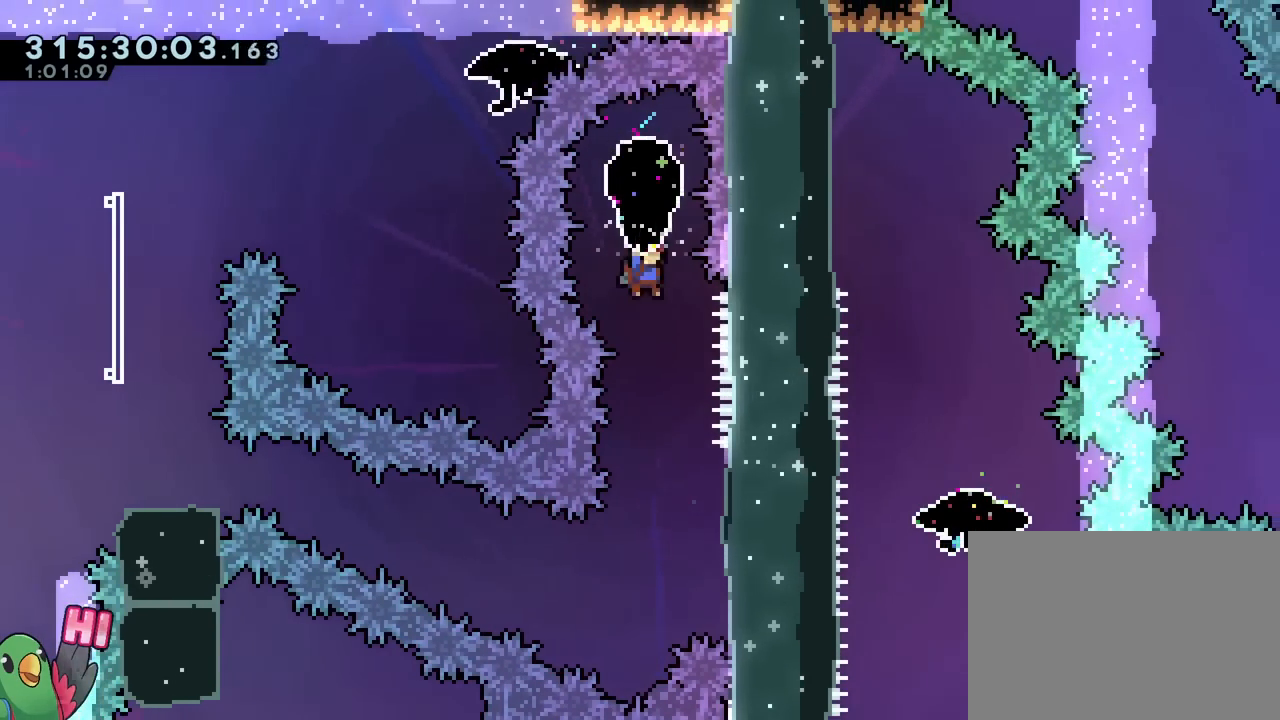
{"buttons": ["B", "R1"], "left_stick": "center", "right_stick": "center", "events": [[284, "left_stick", "center"]]}
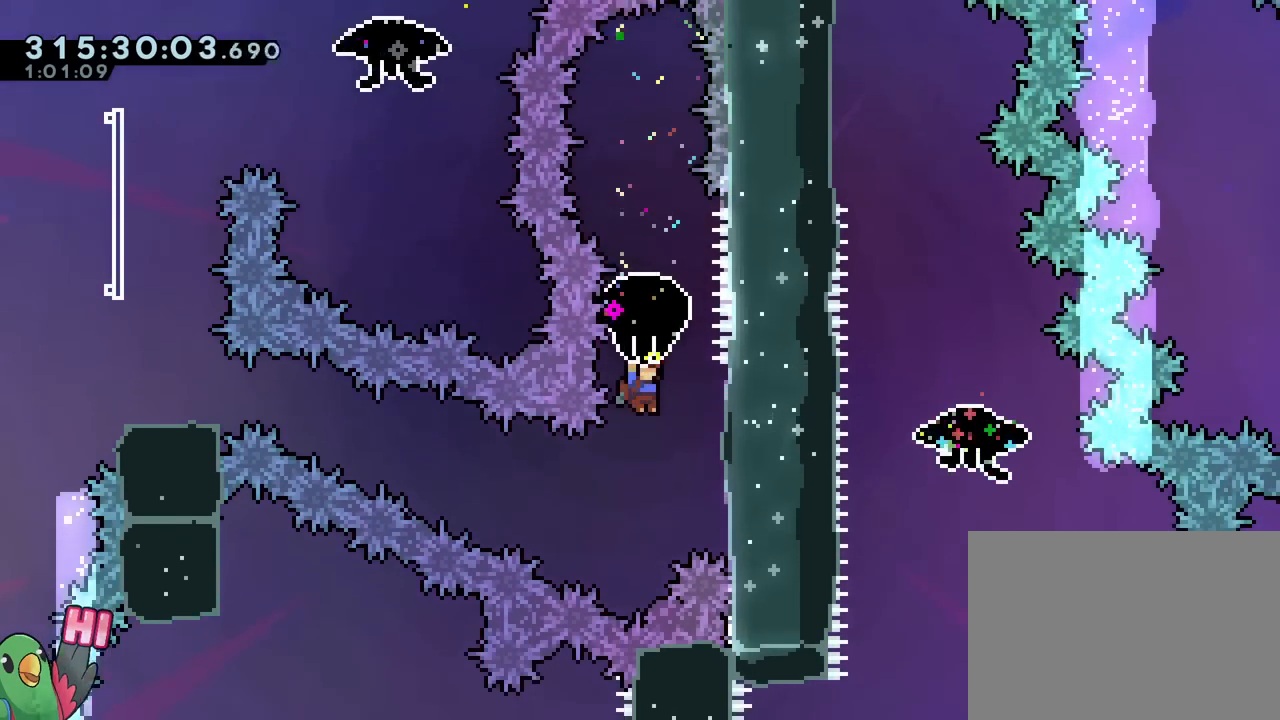
{"buttons": ["B"], "left_stick": "center", "right_stick": "center", "events": [[33, "left_stick", "right"], [317, "left_stick", "down"], [367, "B", "up"], [367, "R1", "up"], [450, "B", "down"], [500, "left_stick", "center"]]}
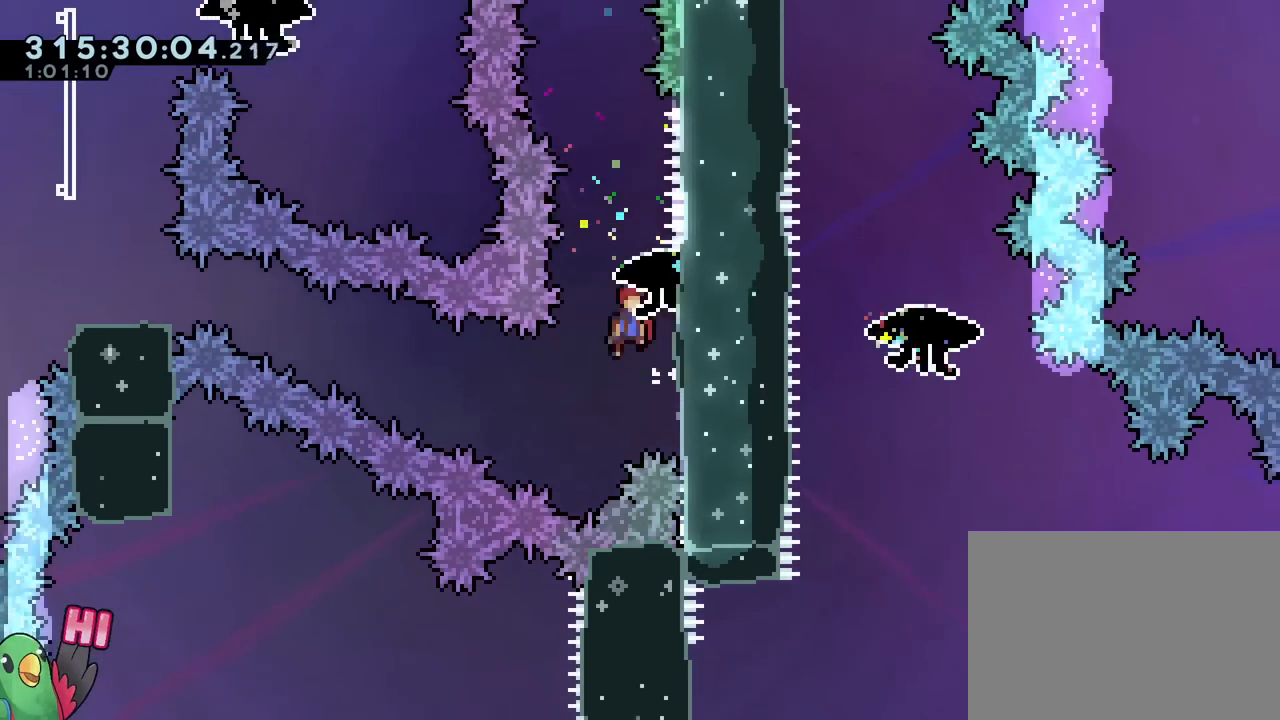
{"buttons": ["Y"], "left_stick": "right", "right_stick": "center", "events": [[117, "B", "up"], [334, "left_stick", "right"], [384, "Y", "down"]]}
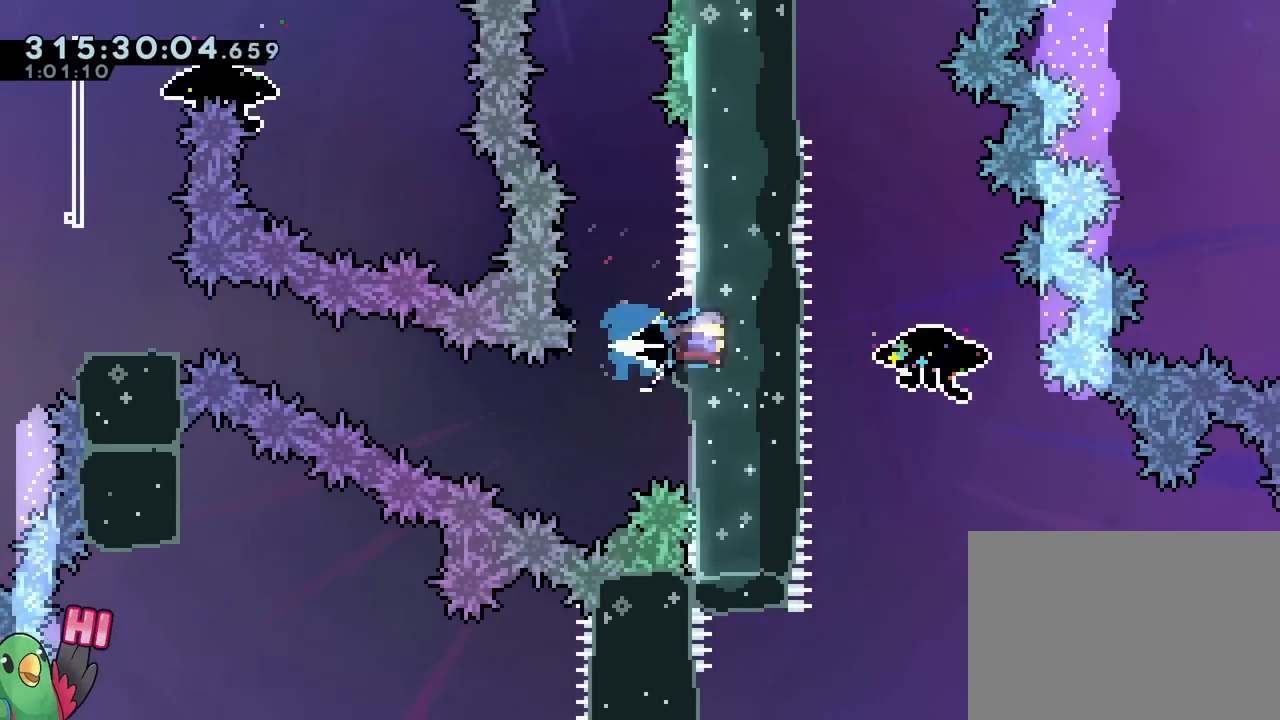
{"buttons": ["B"], "left_stick": "center", "right_stick": "center", "events": [[33, "Y", "up"], [33, "left_stick", "left"], [150, "B", "down"], [483, "left_stick", "center"]]}
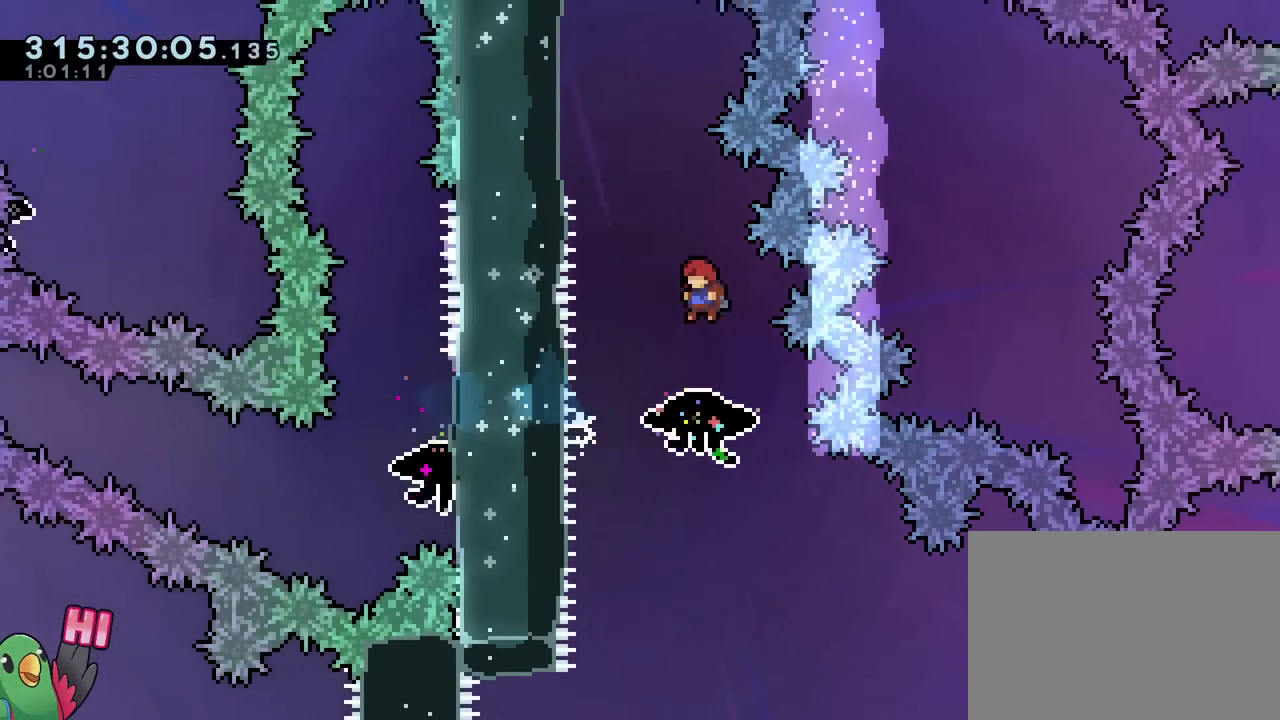
{"buttons": ["B", "R1"], "left_stick": "down", "right_stick": "center", "events": [[234, "R1", "down"], [317, "left_stick", "down"]]}
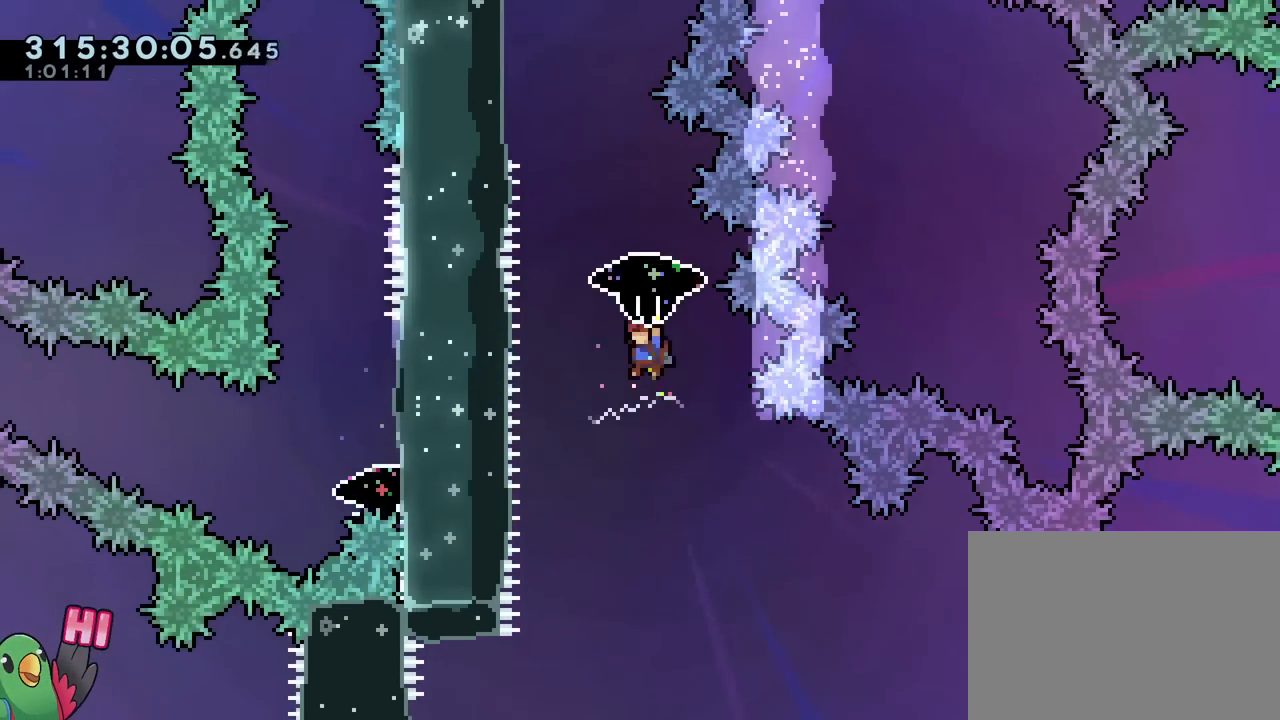
{"buttons": ["B", "R1"], "left_stick": "right", "right_stick": "center", "events": [[433, "left_stick", "right"]]}
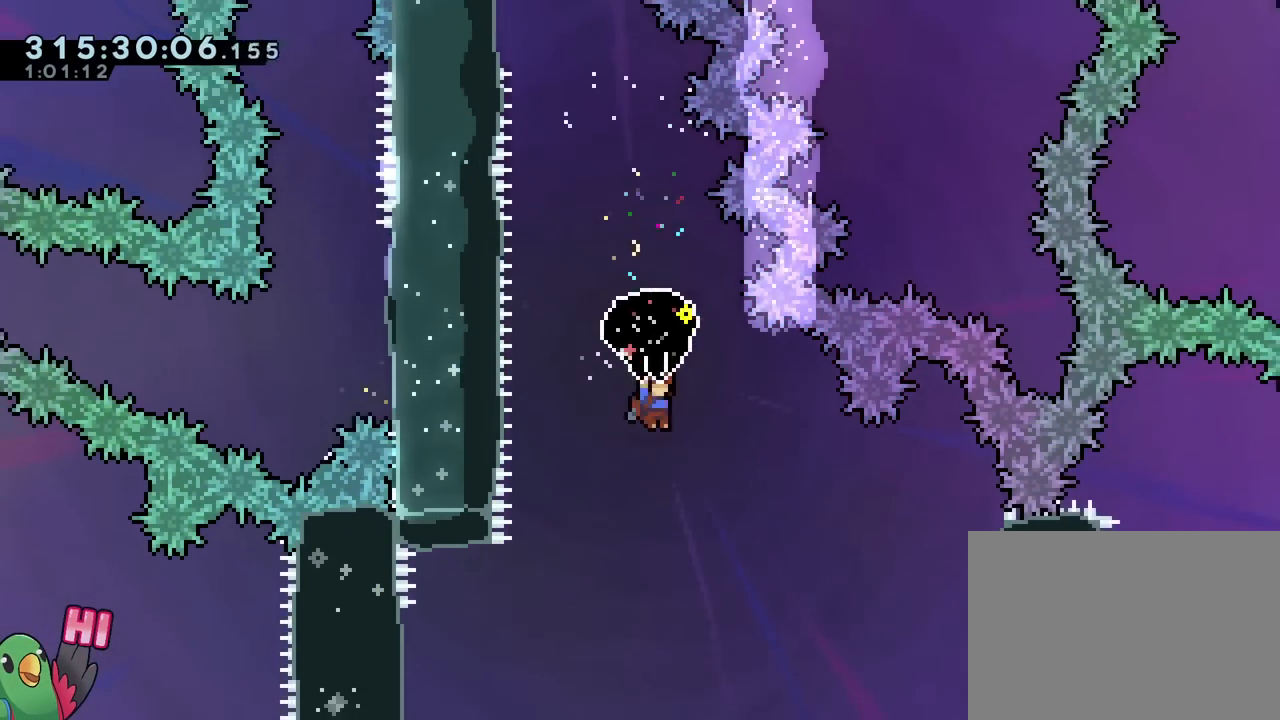
{"buttons": ["B", "R1"], "left_stick": "up-right", "right_stick": "center", "events": [[17, "left_stick", "up-right"], [117, "DPAD_RIGHT", "down"], [167, "DPAD_RIGHT", "up"], [251, "left_stick", "center"], [368, "left_stick", "up-right"]]}
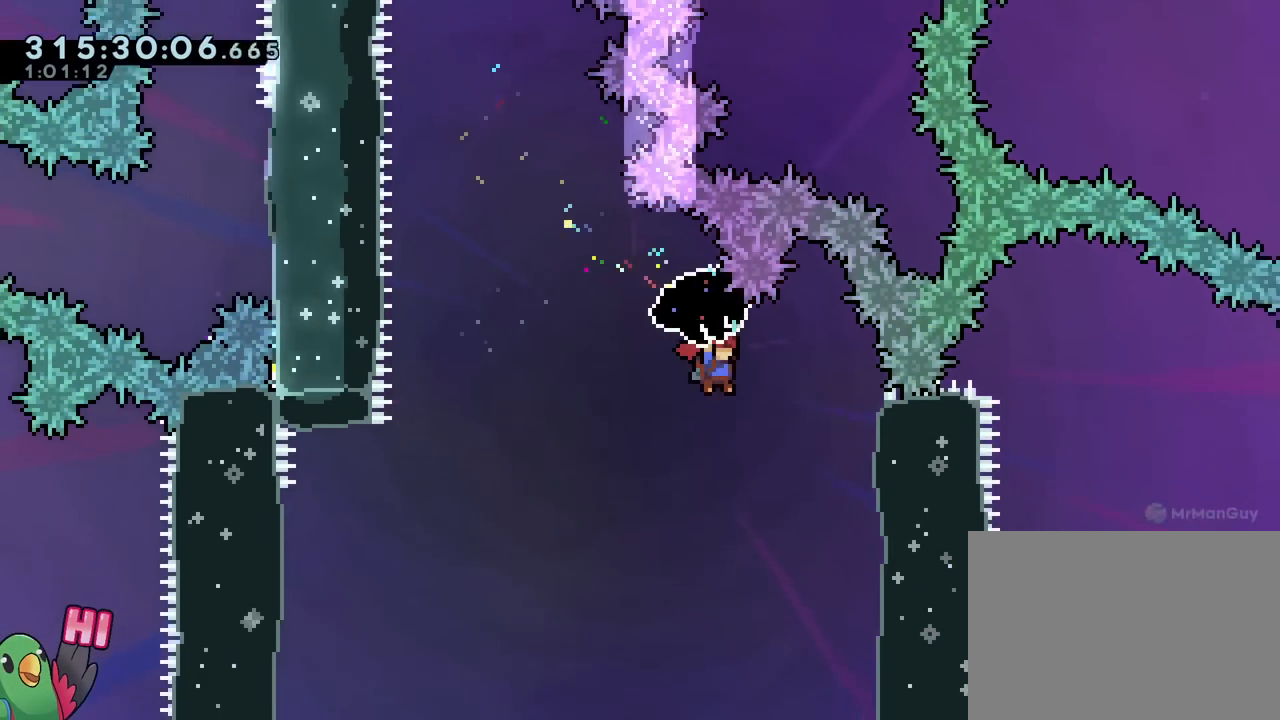
{"buttons": [], "left_stick": "center", "right_stick": "center", "events": [[250, "R1", "up"], [284, "B", "up"], [300, "left_stick", "right"], [500, "left_stick", "center"]]}
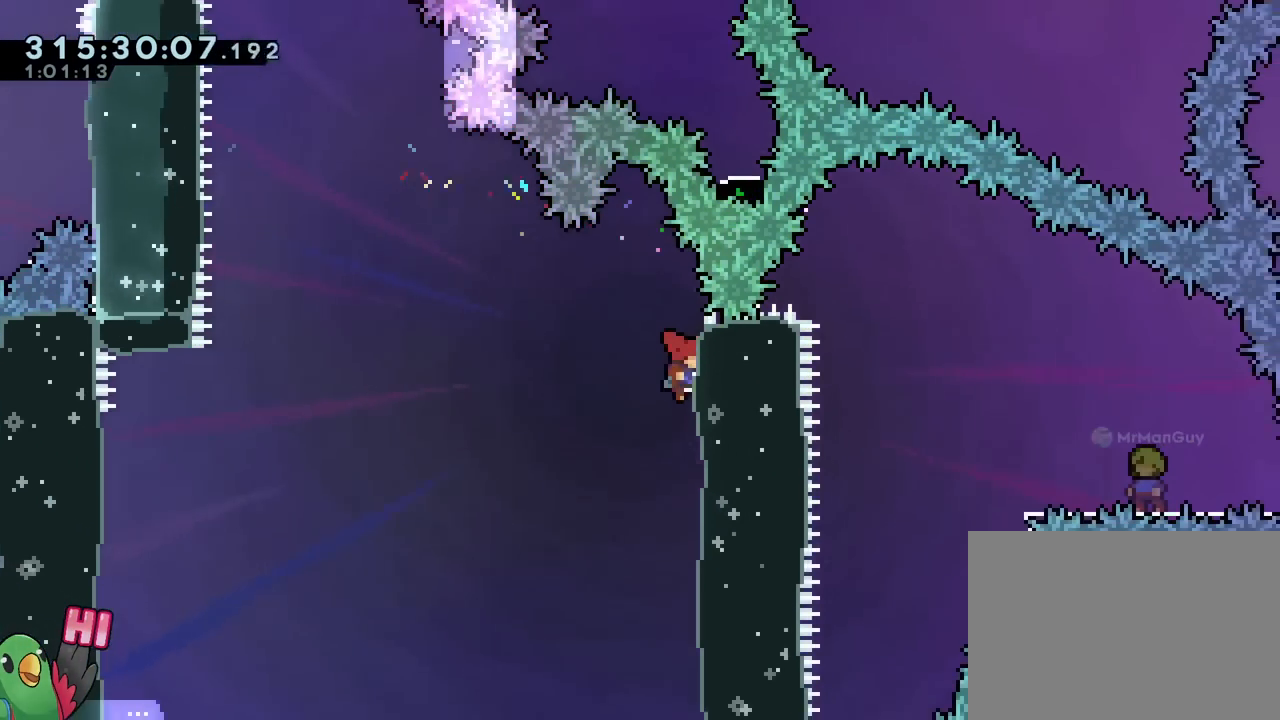
{"buttons": ["B"], "left_stick": "right", "right_stick": "center", "events": [[117, "B", "down"], [468, "left_stick", "right"]]}
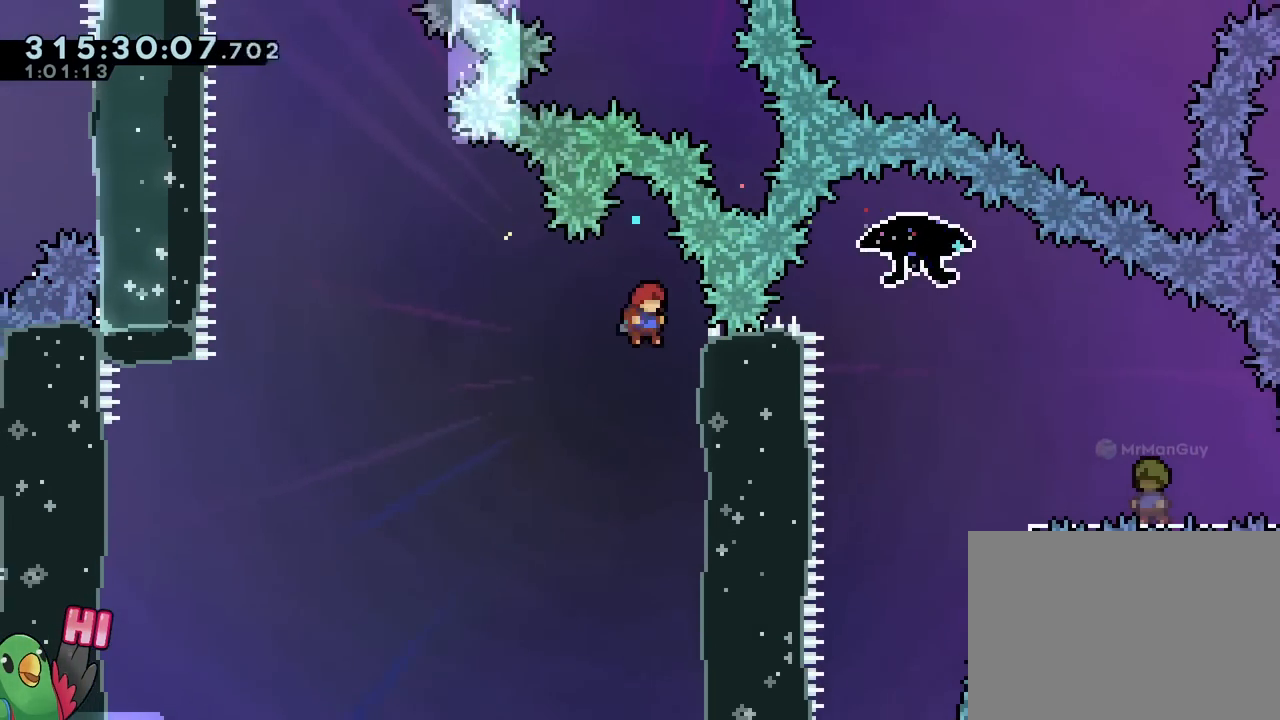
{"buttons": ["R1"], "left_stick": "center", "right_stick": "center", "events": [[217, "B", "up"], [217, "R1", "down"], [284, "left_stick", "center"]]}
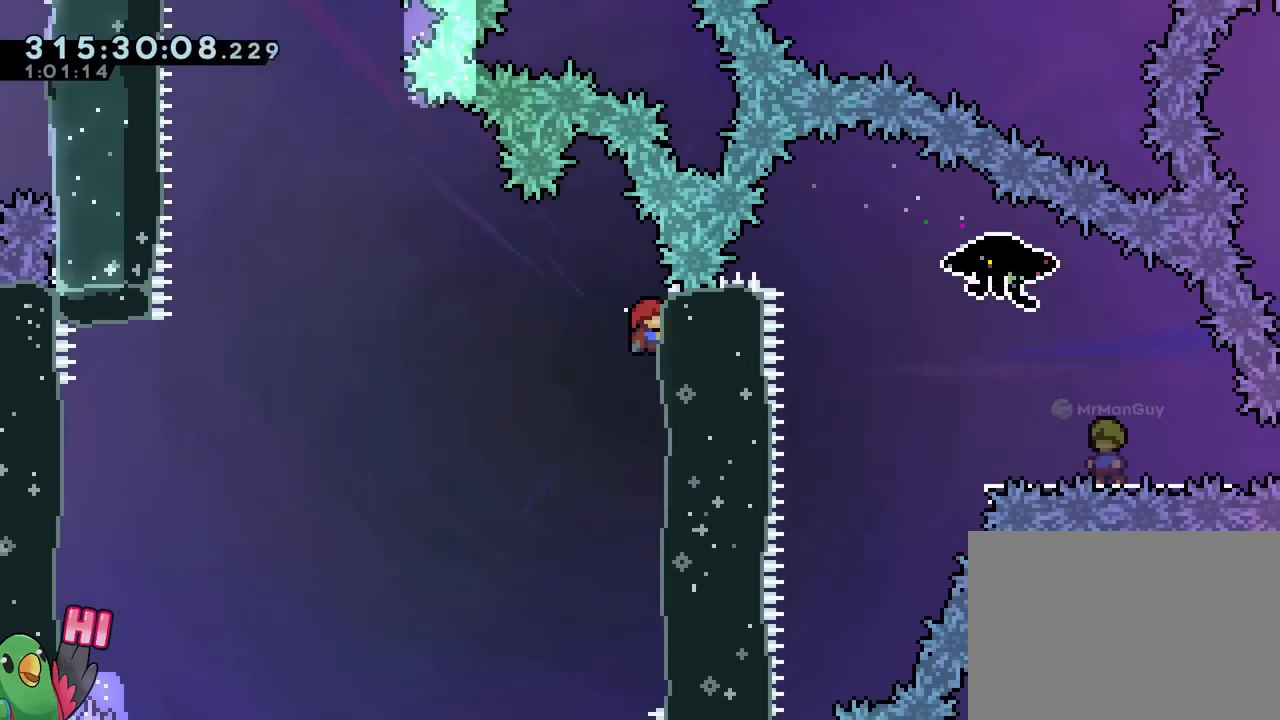
{"buttons": ["R1"], "left_stick": "center", "right_stick": "center", "events": []}
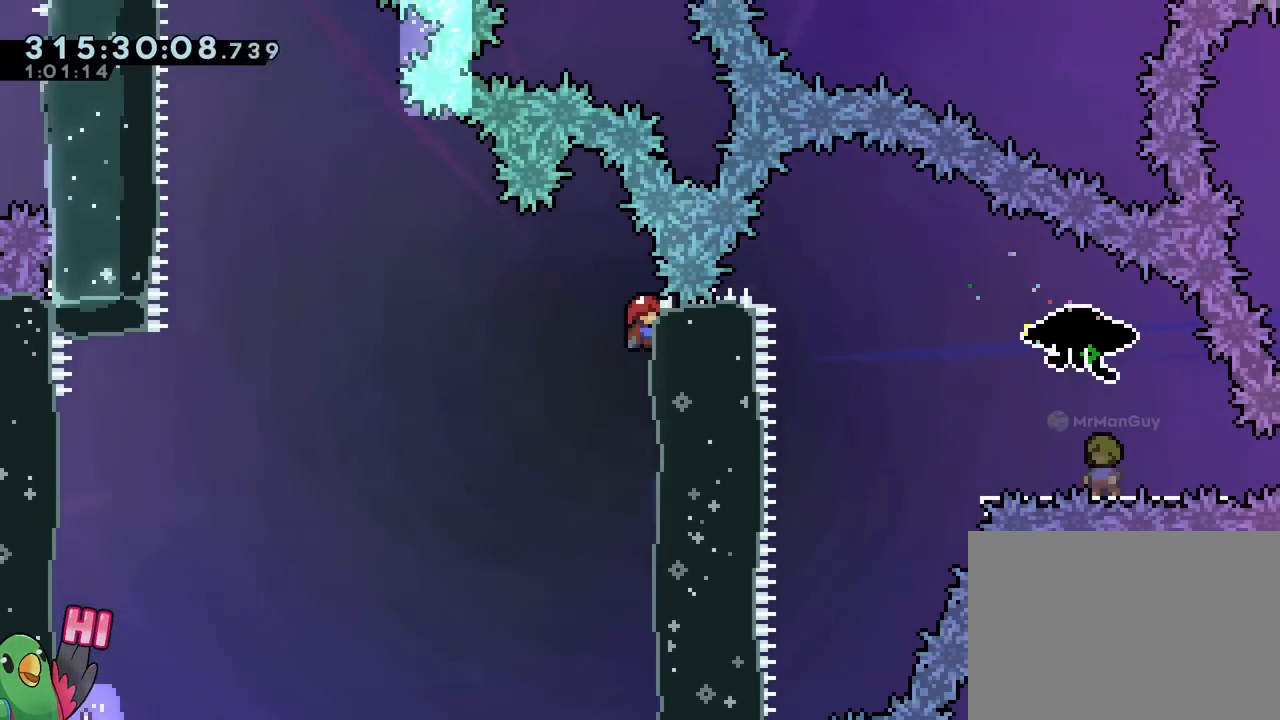
{"buttons": ["R1"], "left_stick": "center", "right_stick": "center", "events": []}
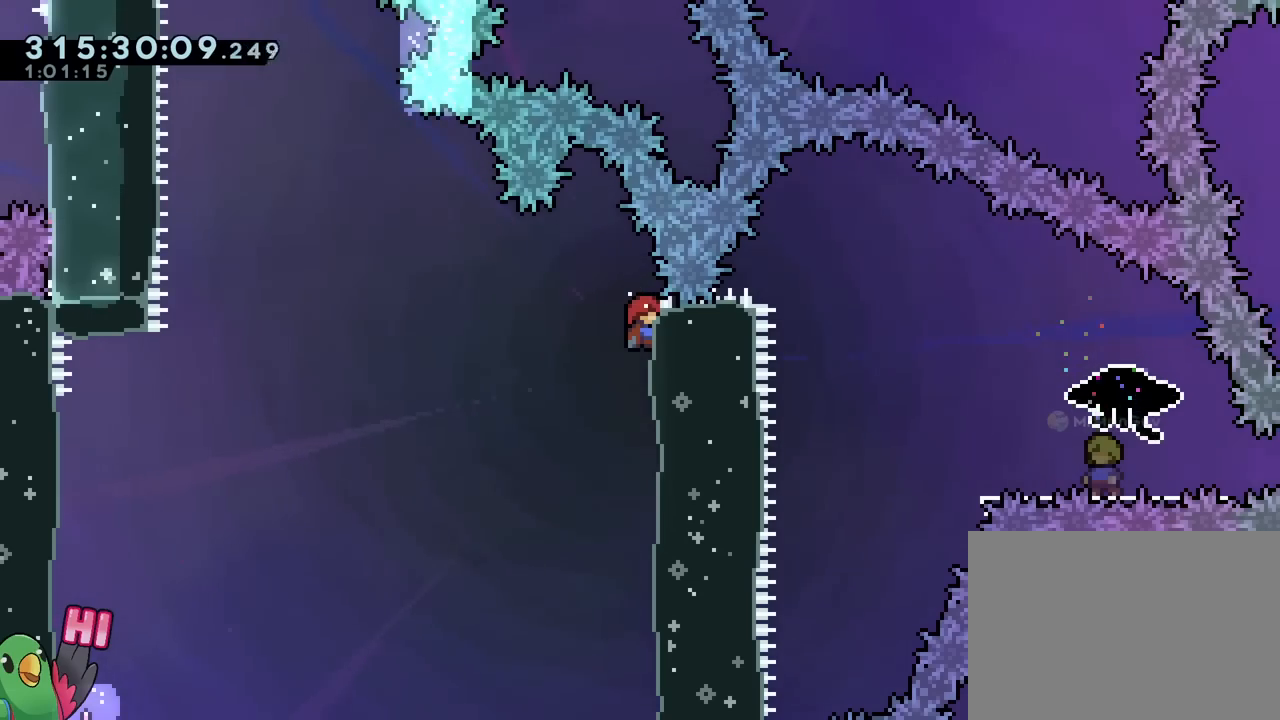
{"buttons": ["R1"], "left_stick": "center", "right_stick": "center", "events": []}
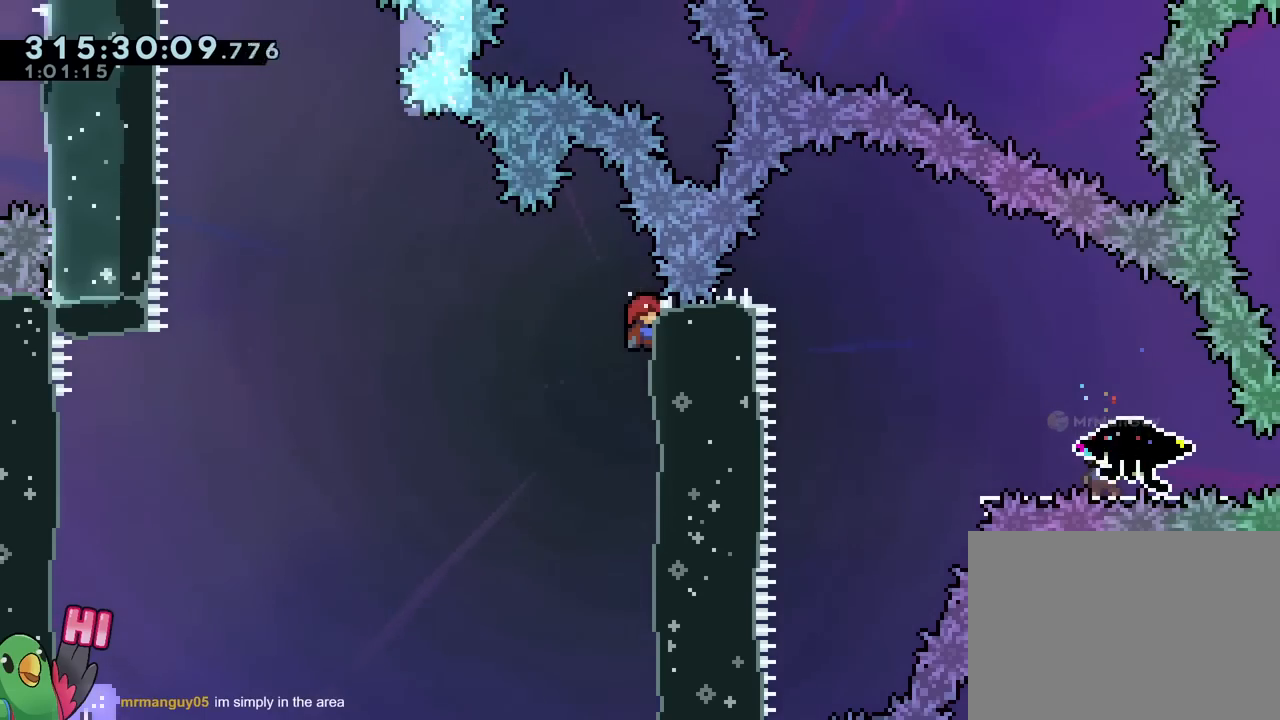
{"buttons": ["B", "Y", "L2"], "left_stick": "right", "right_stick": "center", "events": [[17, "L2", "down"], [50, "R1", "up"], [83, "B", "down"], [300, "left_stick", "right"], [467, "Y", "down"]]}
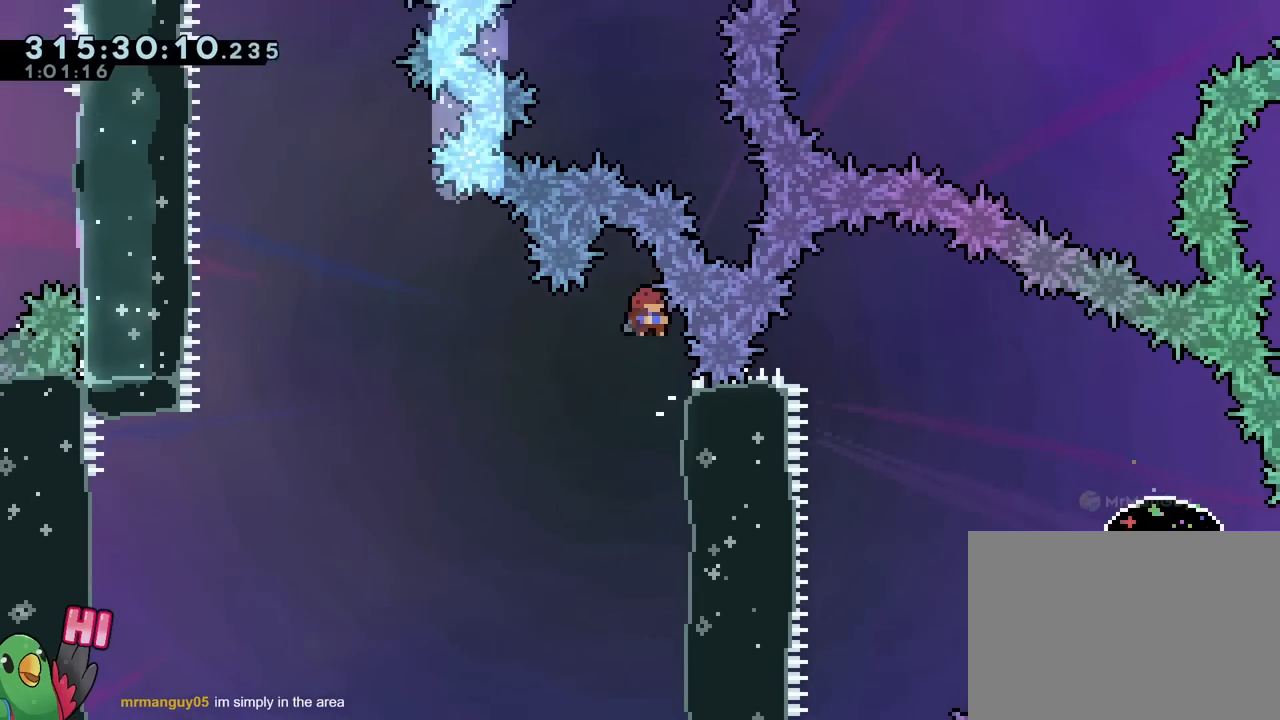
{"buttons": ["B", "L2", "R1"], "left_stick": "right", "right_stick": "center", "events": [[167, "Y", "up"], [217, "R1", "down"]]}
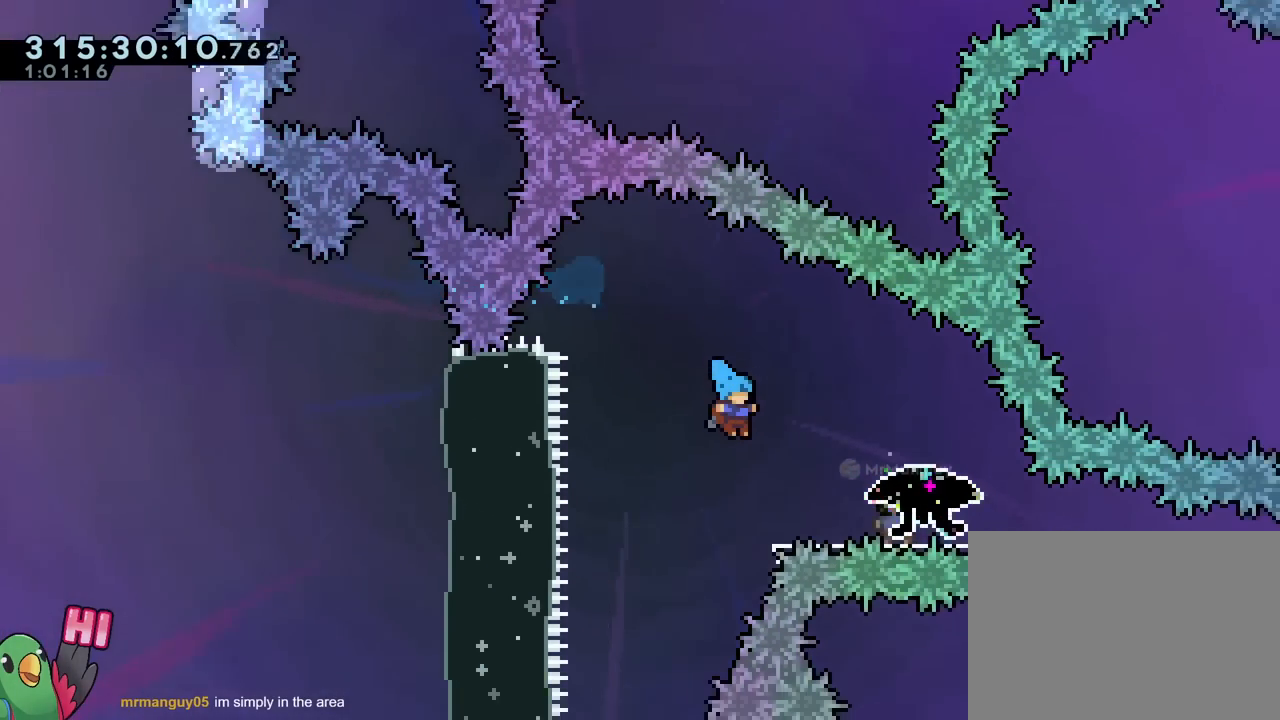
{"buttons": ["R1"], "left_stick": "right", "right_stick": "center", "events": [[200, "B", "up"], [234, "L2", "up"]]}
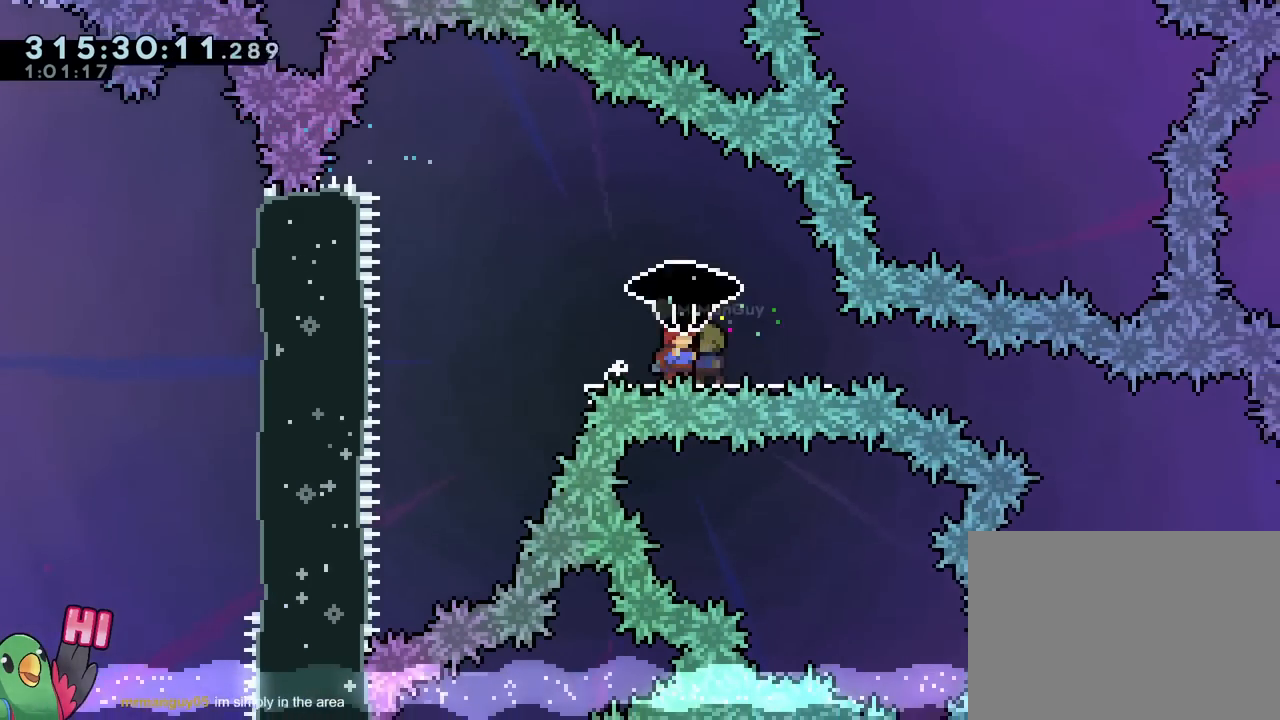
{"buttons": [], "left_stick": "right", "right_stick": "center", "events": [[468, "R1", "up"]]}